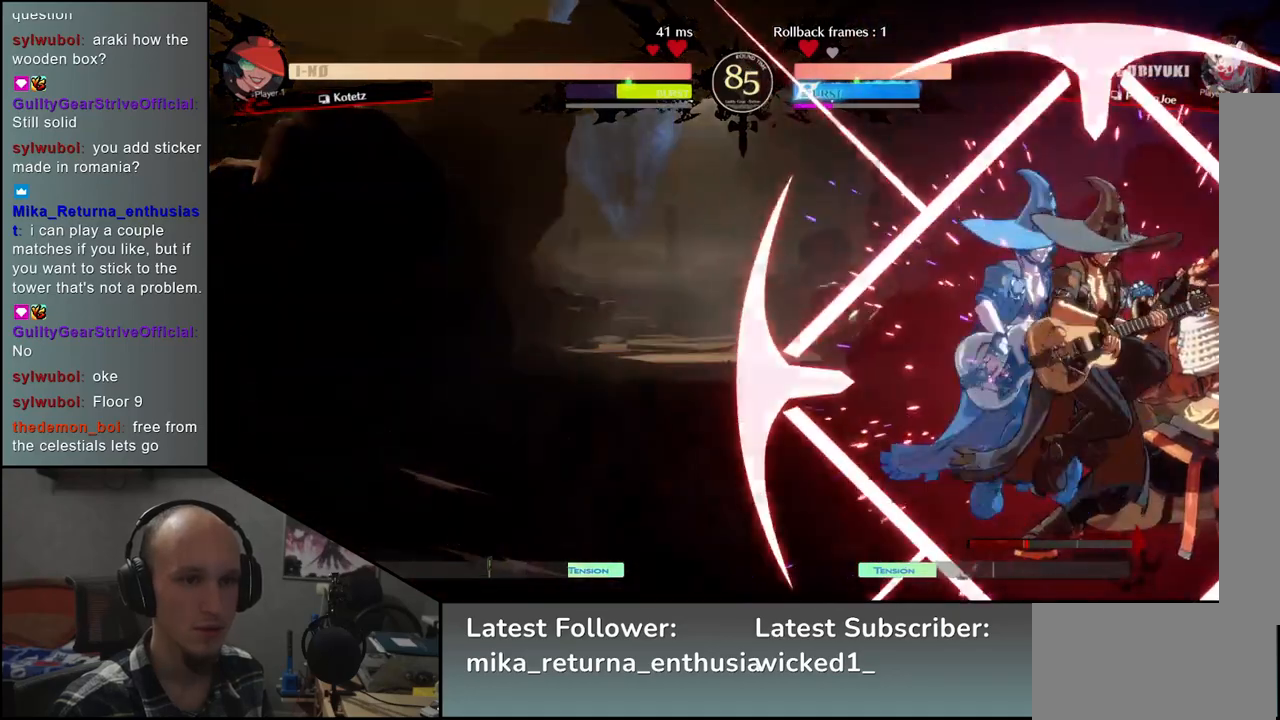
Gameplay with a controller (arcade stick); each line is a JSON object with the inputs held at the frame after it. "events" lists button and stick changes between this image and that frame as [ms after this image, input, new state], when the widget could be followed in between. Not read: L3 R3.
{"buttons": [], "left_stick": "right", "events": [[17, "L1", "up"], [117, "L1", "down"], [167, "L1", "up"]]}
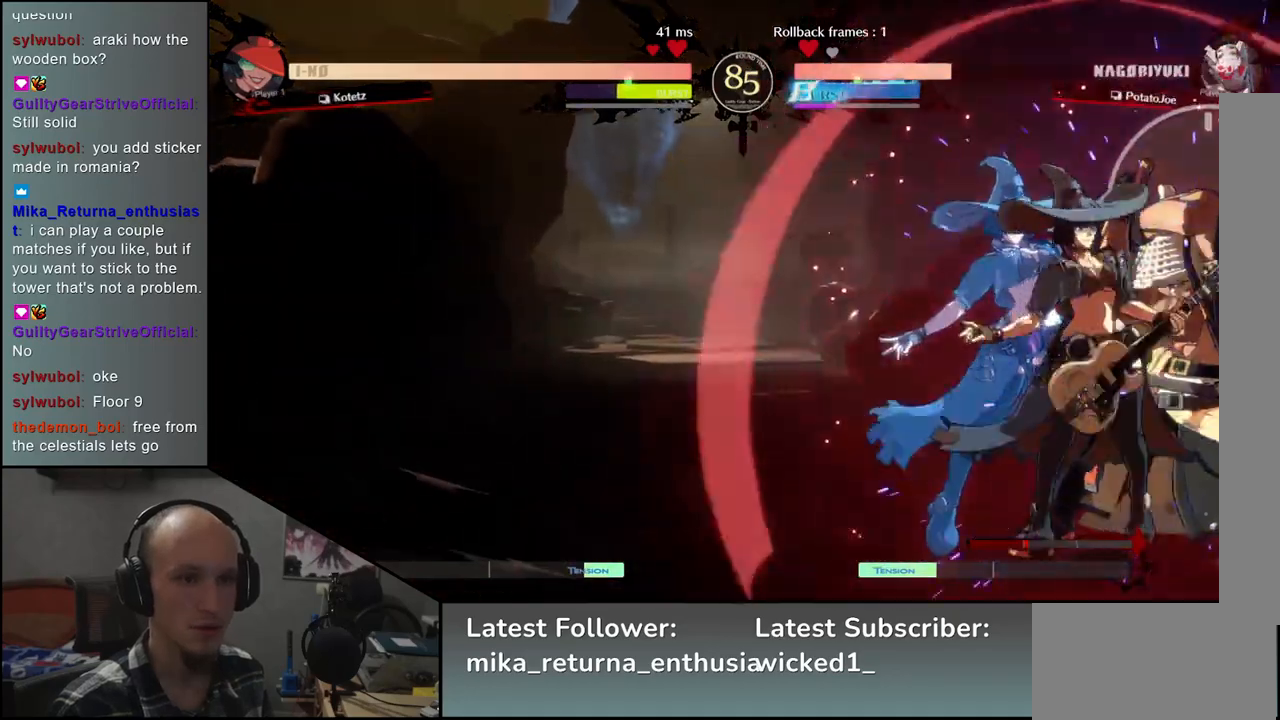
{"buttons": [], "left_stick": "down-right", "events": [[117, "left_stick", "down-right"]]}
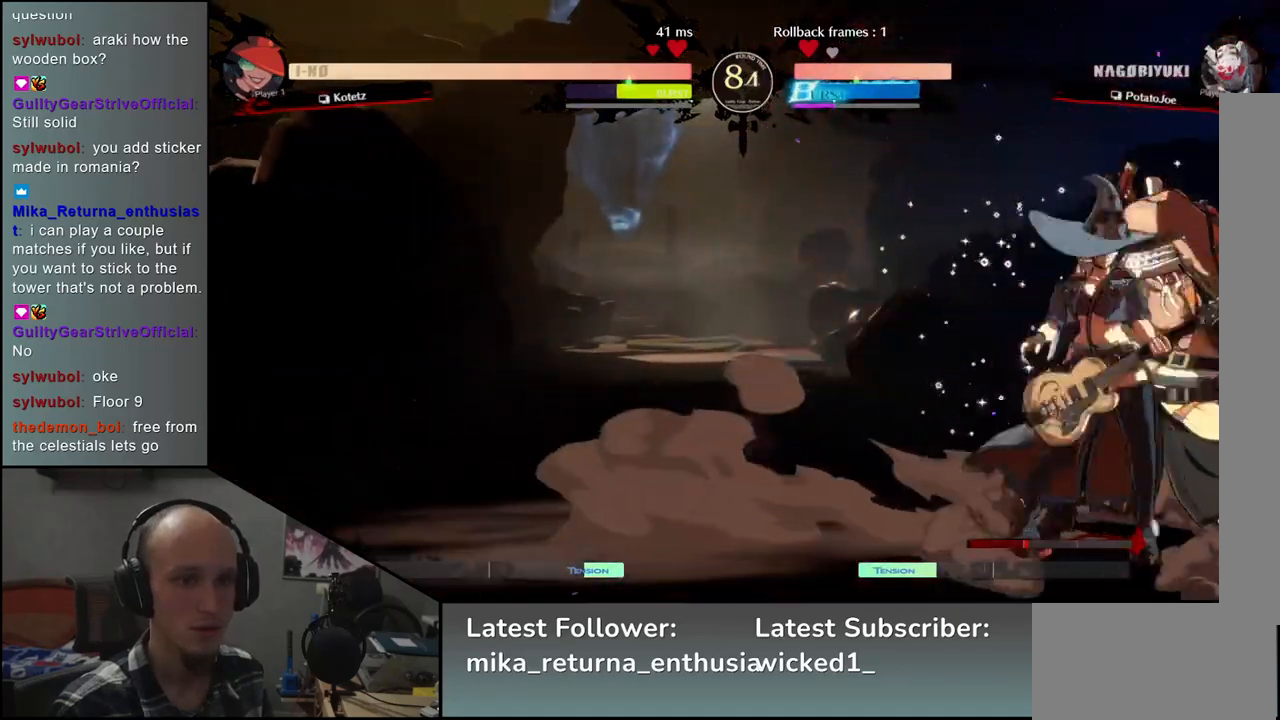
{"buttons": [], "left_stick": "down-right", "events": []}
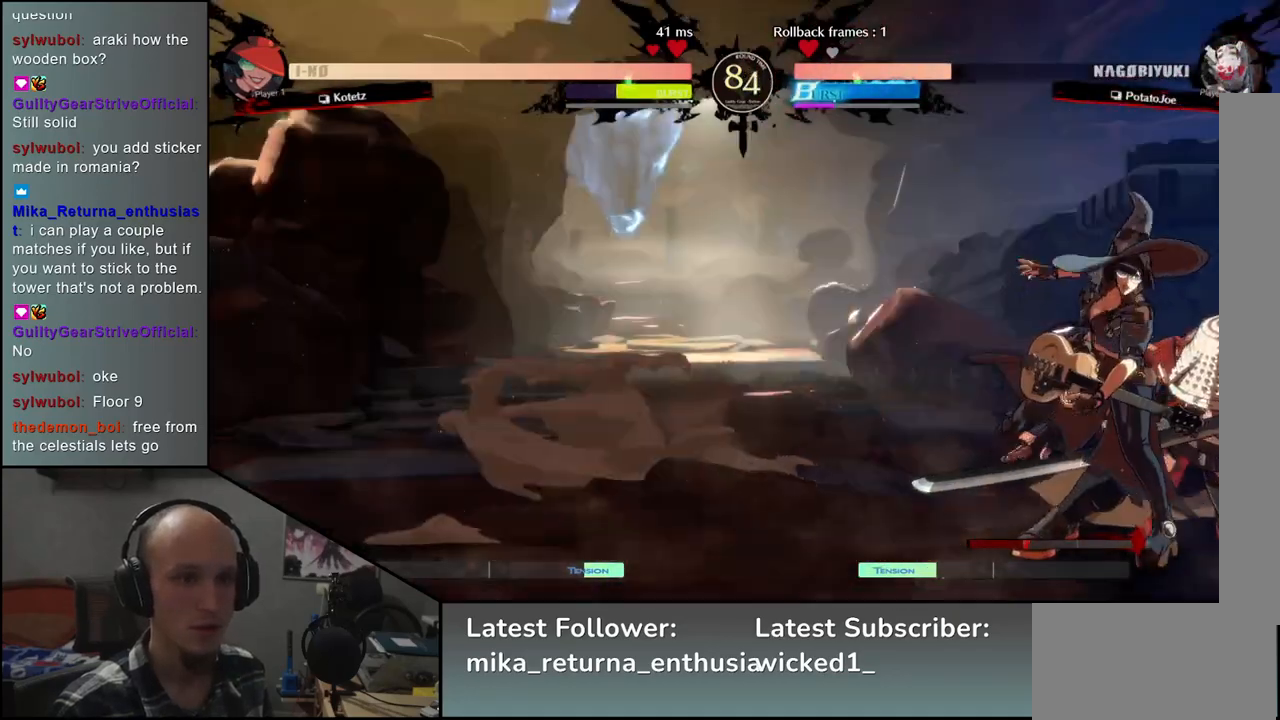
{"buttons": [], "left_stick": "right", "events": [[183, "left_stick", "right"], [217, "L1", "down"], [317, "L1", "up"], [417, "L1", "down"], [500, "L1", "up"]]}
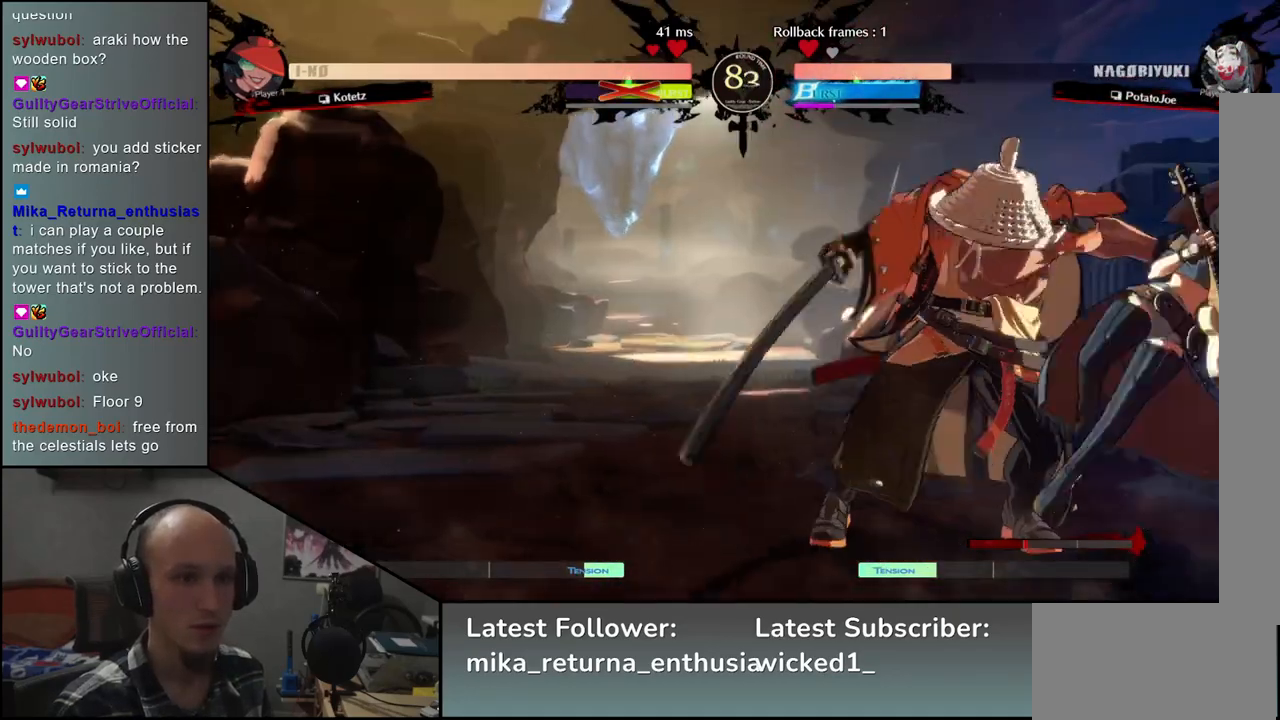
{"buttons": [], "left_stick": "center", "events": [[83, "L1", "down"], [167, "L1", "up"], [250, "left_stick", "center"], [333, "left_stick", "right"], [500, "left_stick", "center"]]}
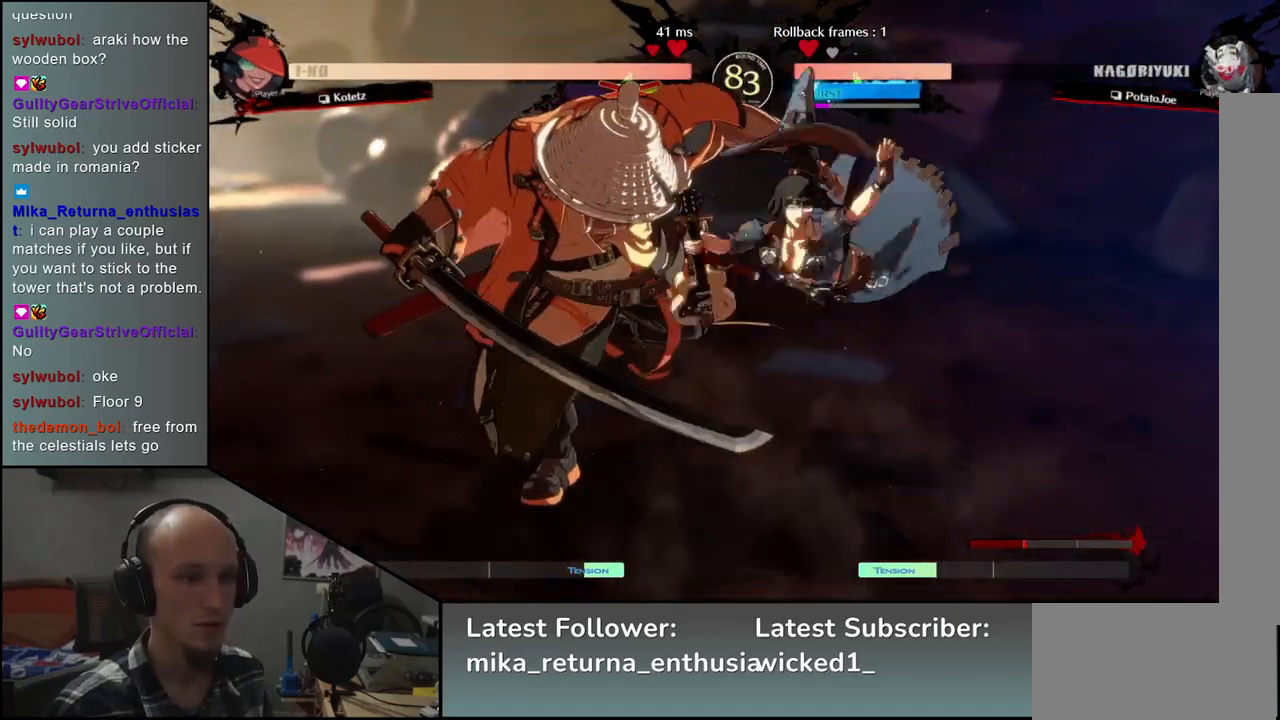
{"buttons": [], "left_stick": "left", "events": [[33, "left_stick", "left"]]}
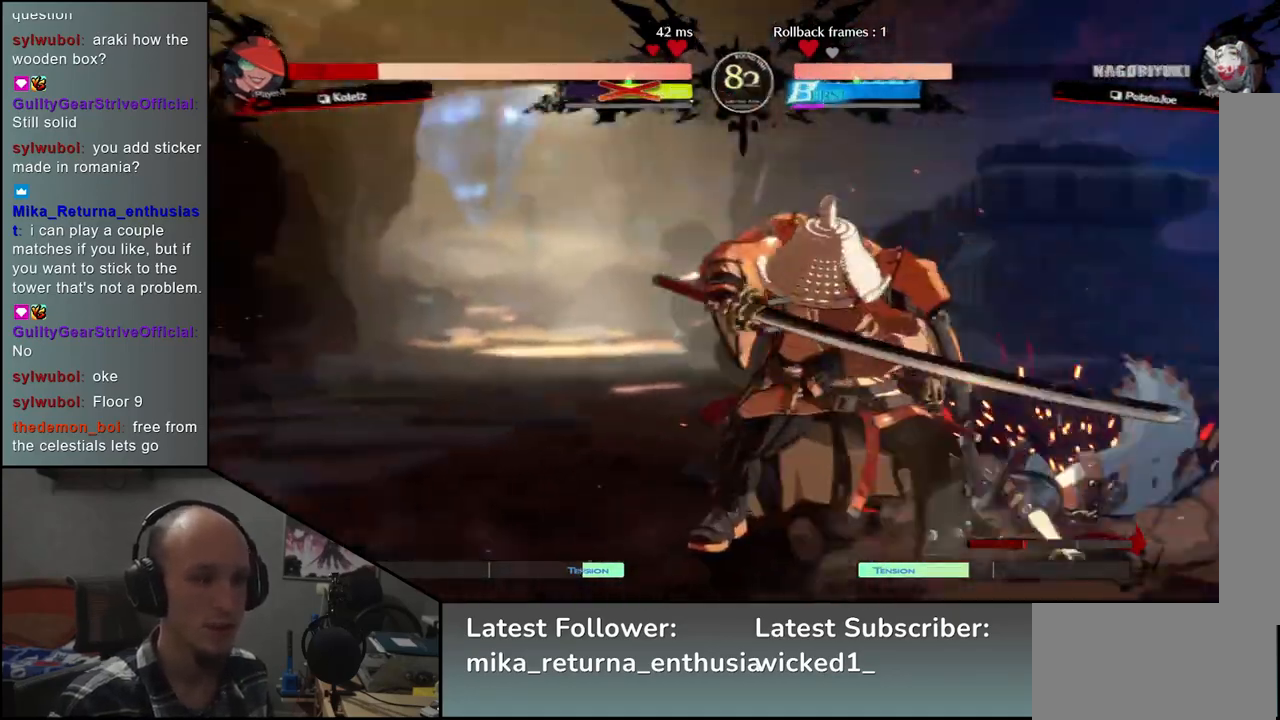
{"buttons": [], "left_stick": "left", "events": []}
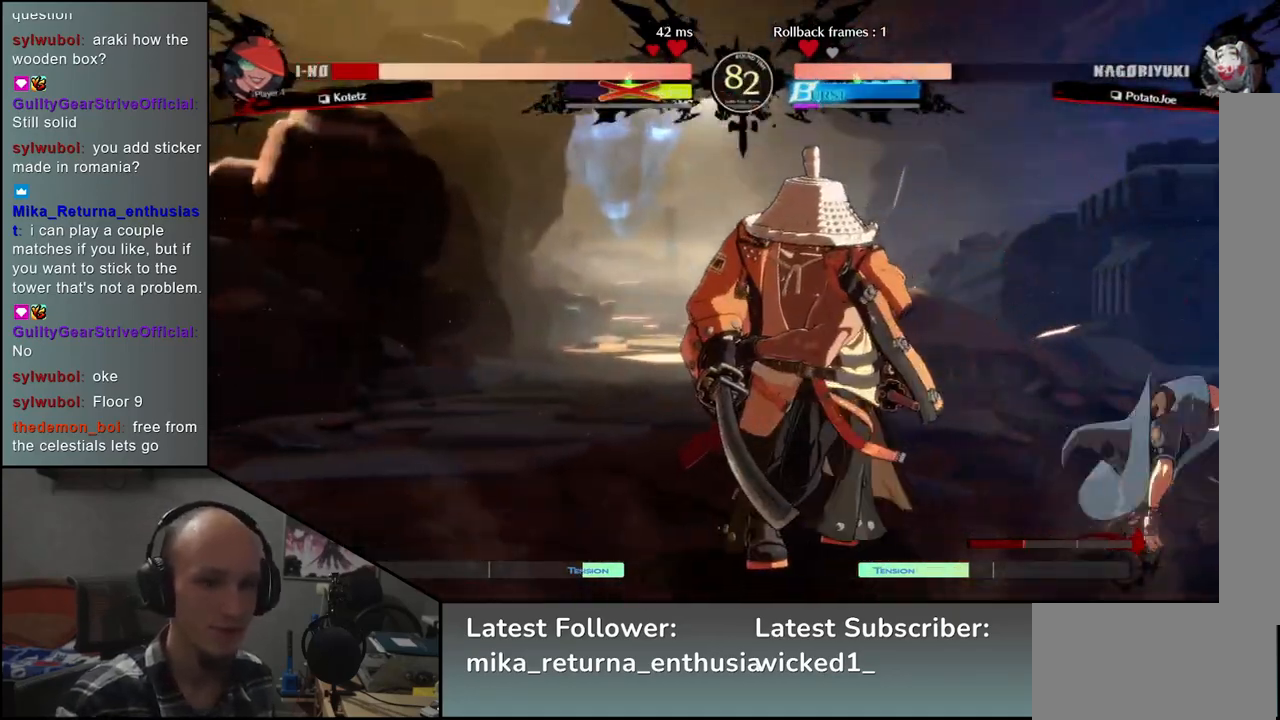
{"buttons": [], "left_stick": "center", "events": [[50, "left_stick", "right"], [117, "SQUARE", "down"], [217, "SQUARE", "up"], [433, "left_stick", "center"]]}
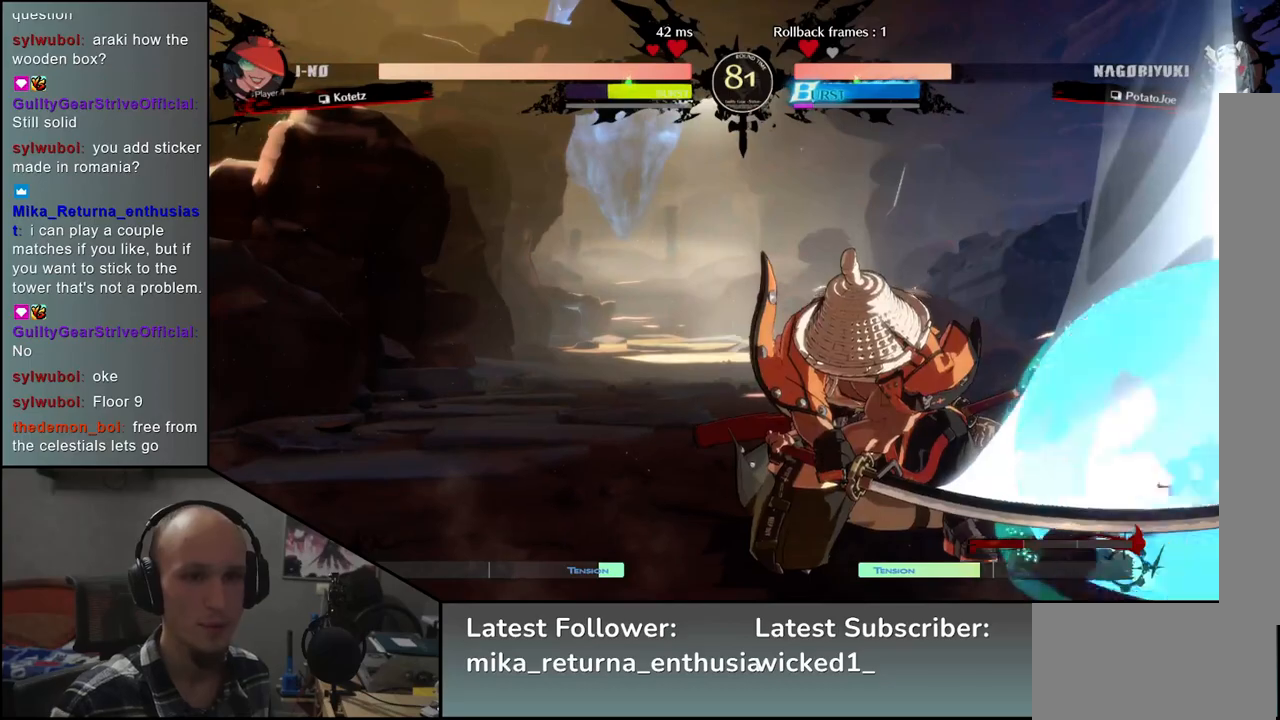
{"buttons": [], "left_stick": "left", "events": [[383, "left_stick", "left"]]}
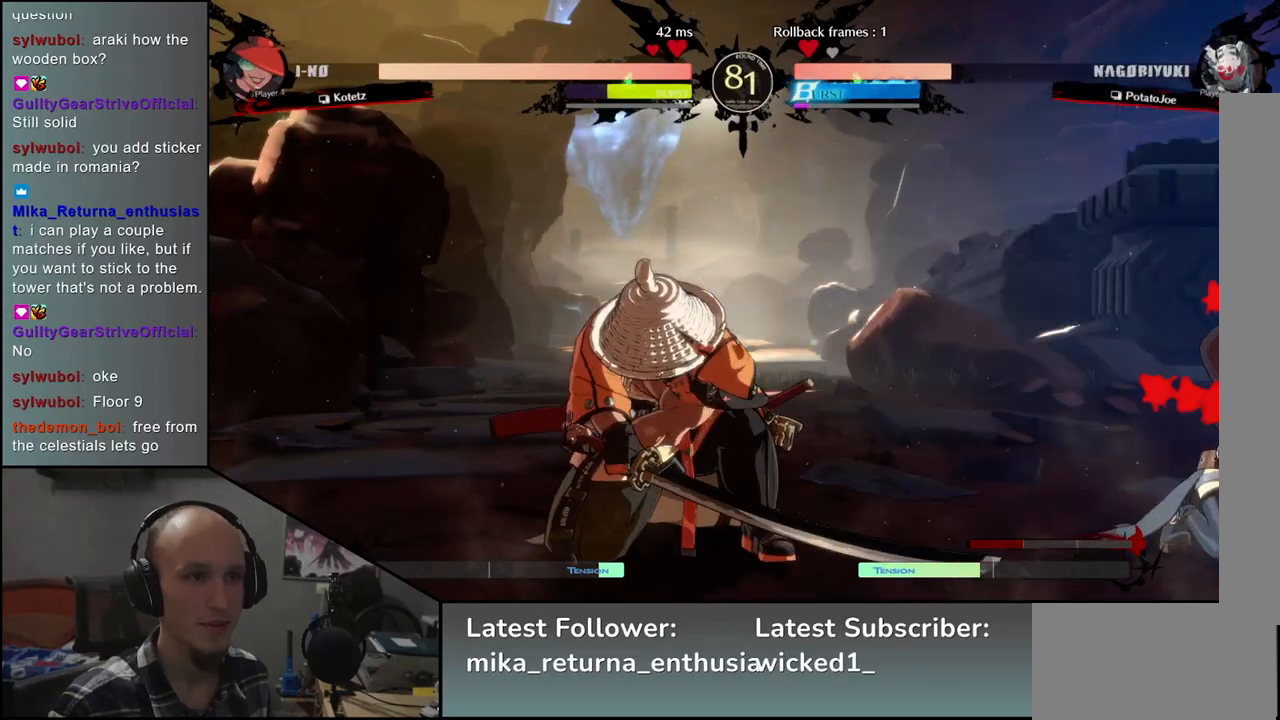
{"buttons": [], "left_stick": "left", "events": []}
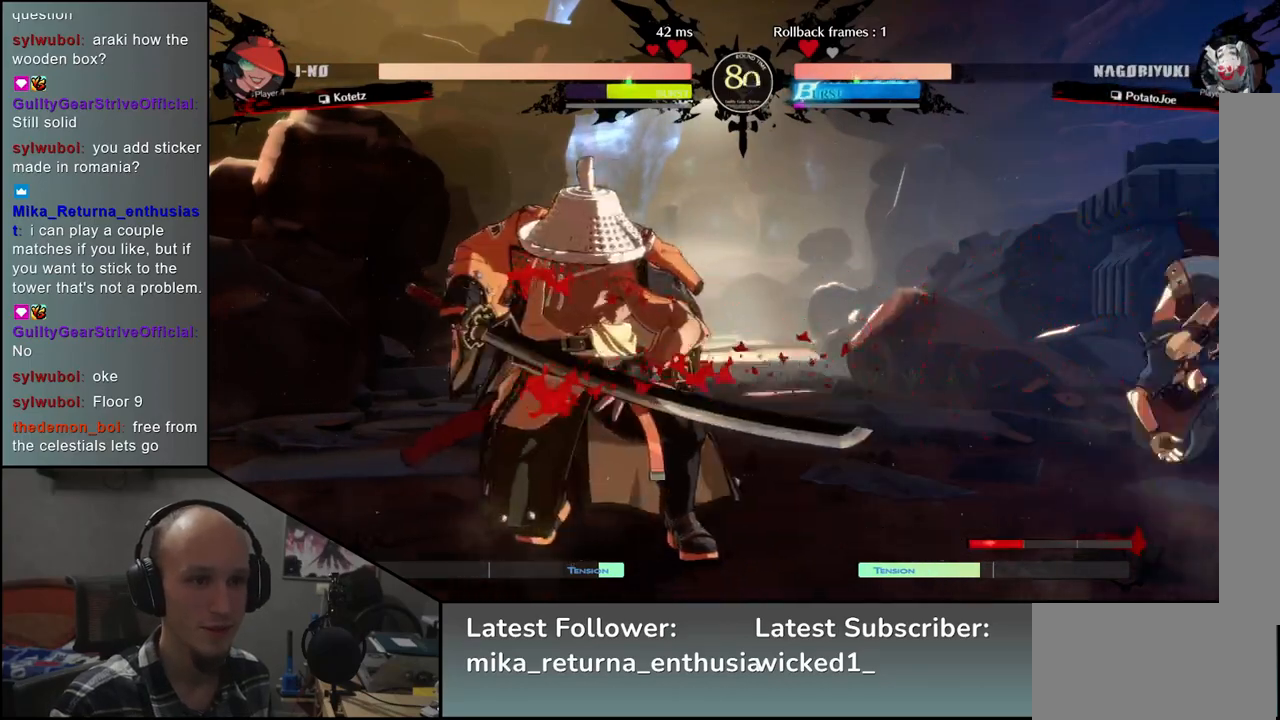
{"buttons": [], "left_stick": "down-left", "events": [[117, "left_stick", "down-left"], [250, "SQUARE", "down"], [250, "left_stick", "down"], [383, "SQUARE", "up"], [467, "left_stick", "down-left"]]}
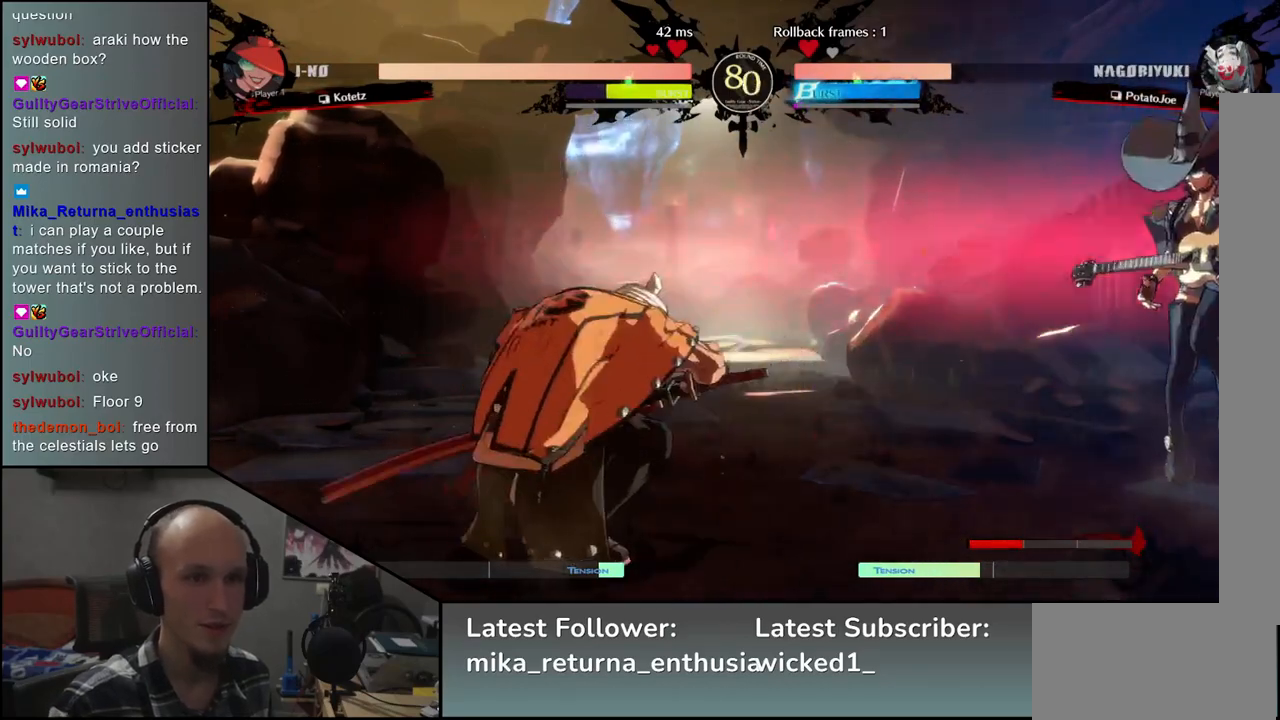
{"buttons": [], "left_stick": "left", "events": [[233, "left_stick", "left"]]}
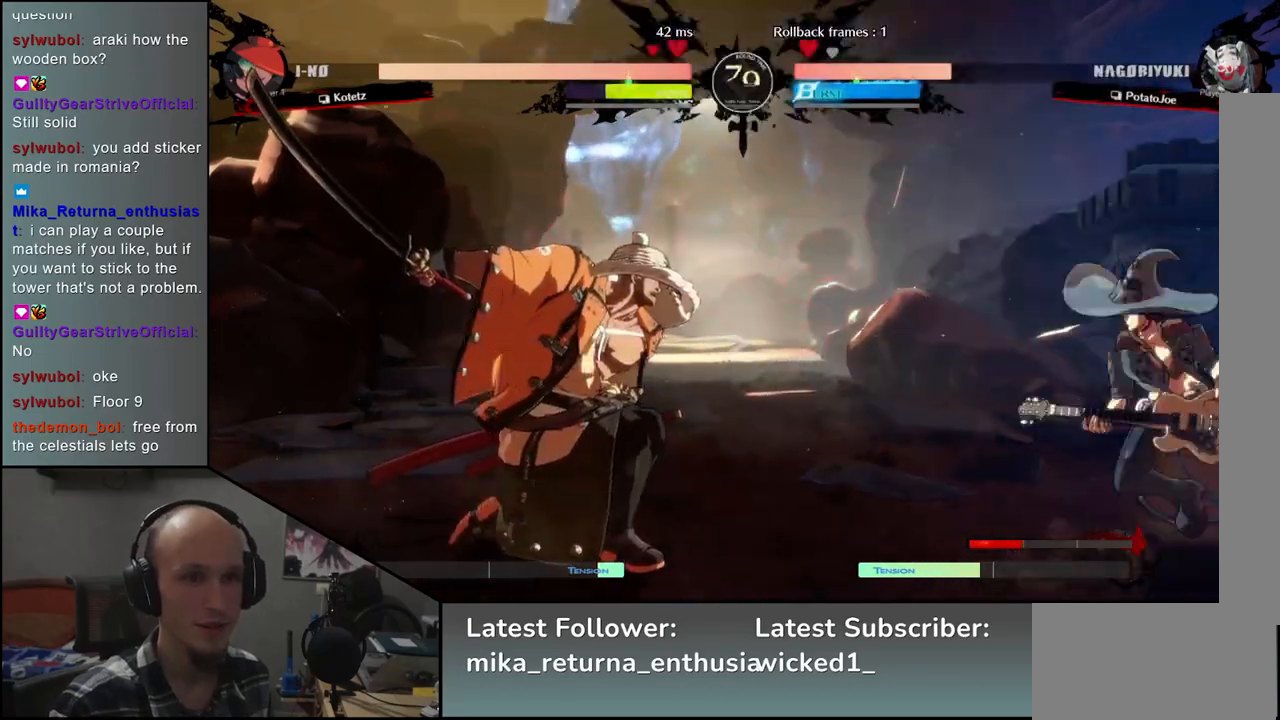
{"buttons": [], "left_stick": "left", "events": [[167, "R2", "down"], [250, "R2", "up"]]}
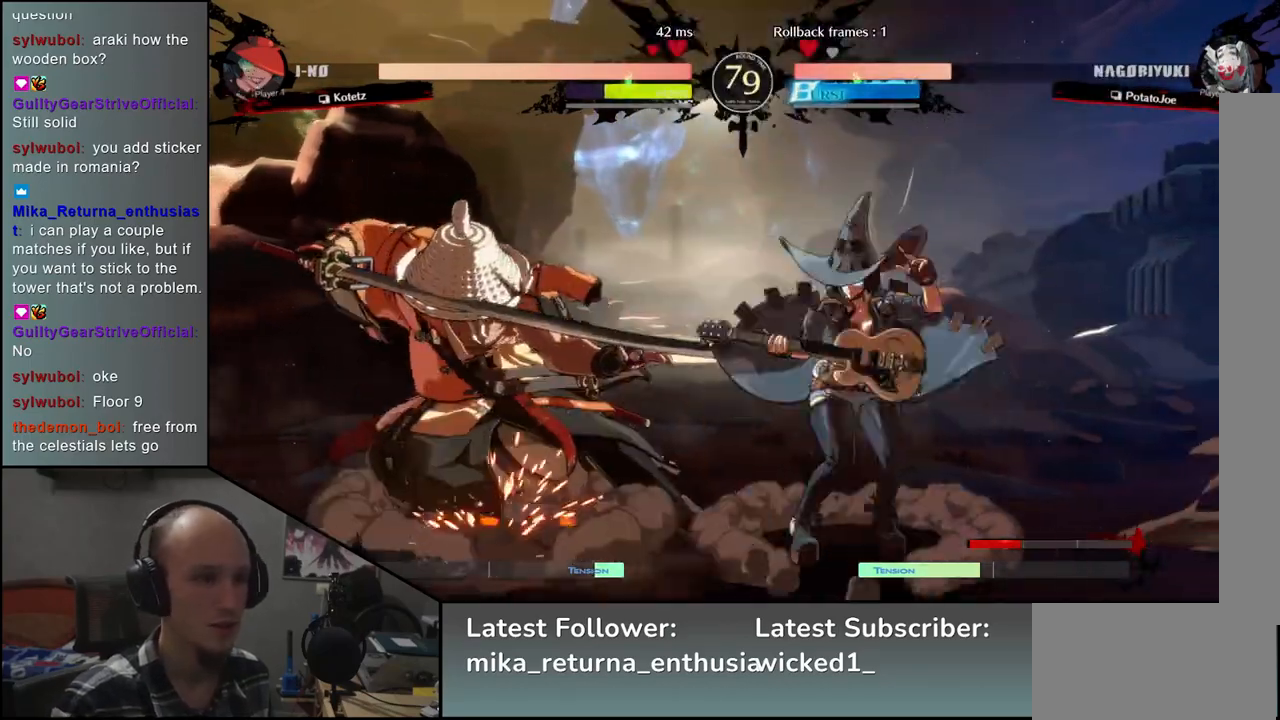
{"buttons": [], "left_stick": "center", "events": [[183, "left_stick", "down-left"], [250, "L2", "down"], [333, "L2", "up"], [483, "left_stick", "center"]]}
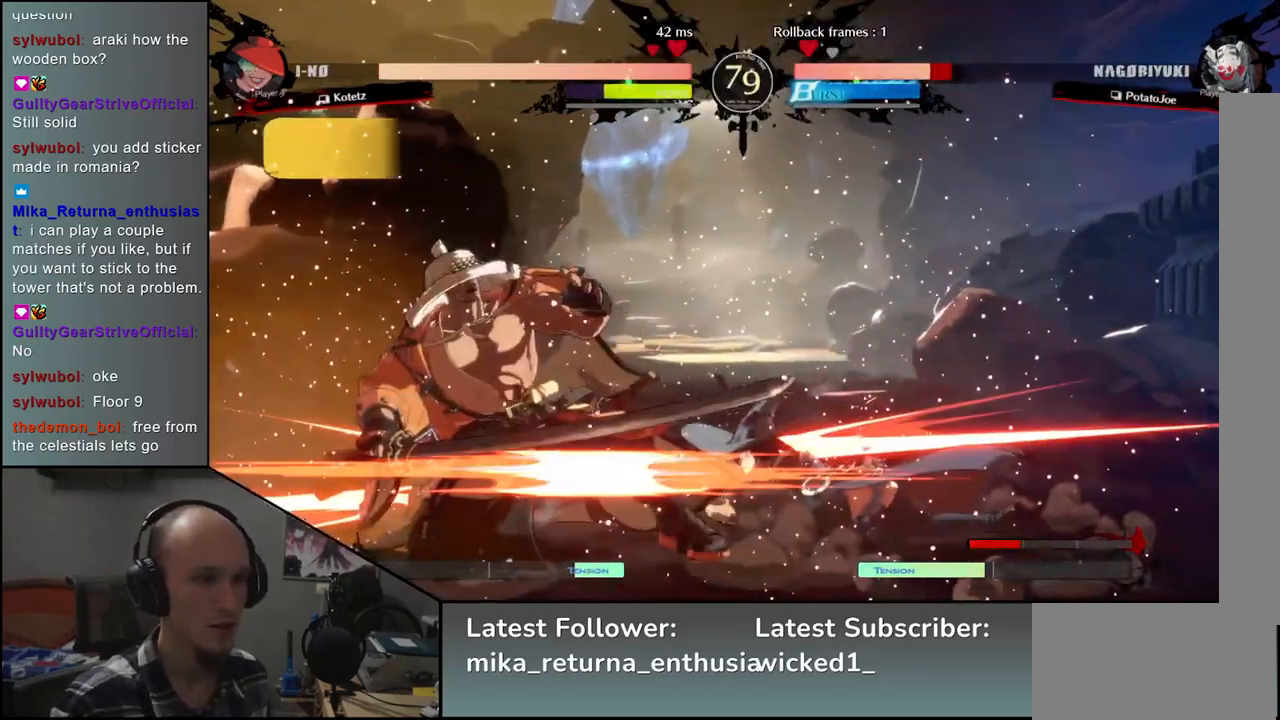
{"buttons": [], "left_stick": "left", "events": [[17, "TRIANGLE", "down"], [100, "TRIANGLE", "up"], [183, "left_stick", "left"]]}
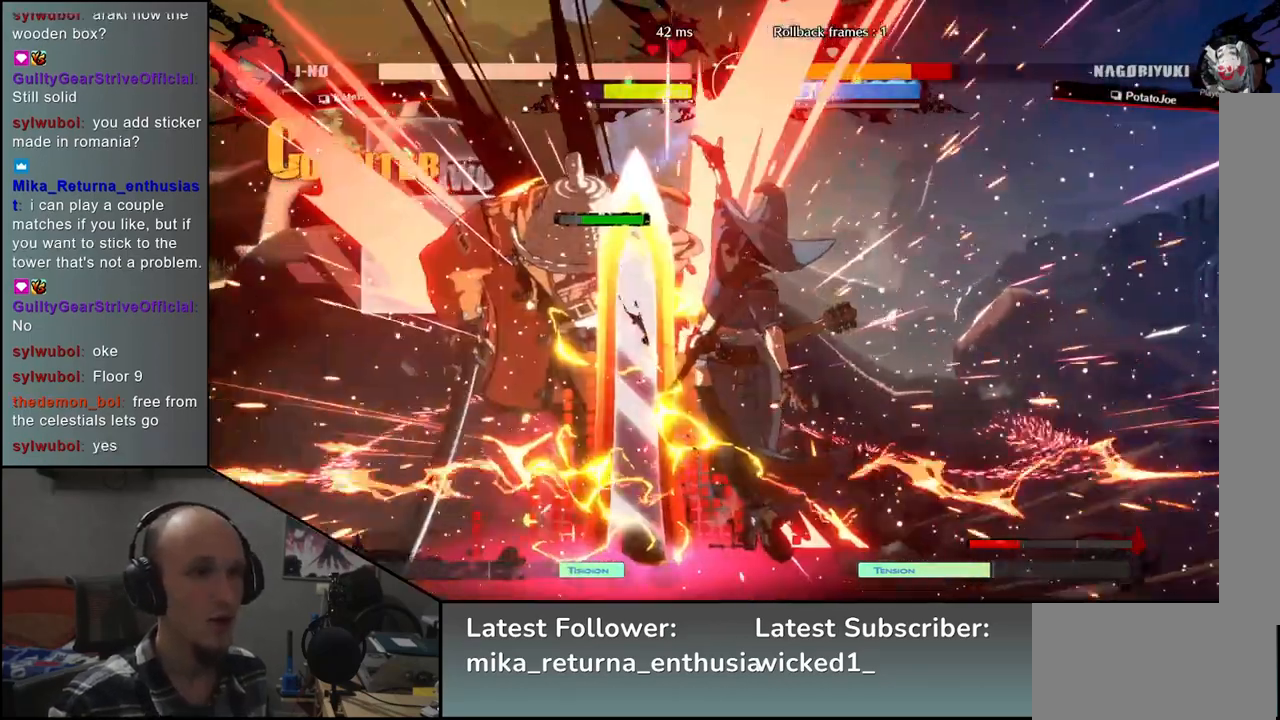
{"buttons": [], "left_stick": "left", "events": []}
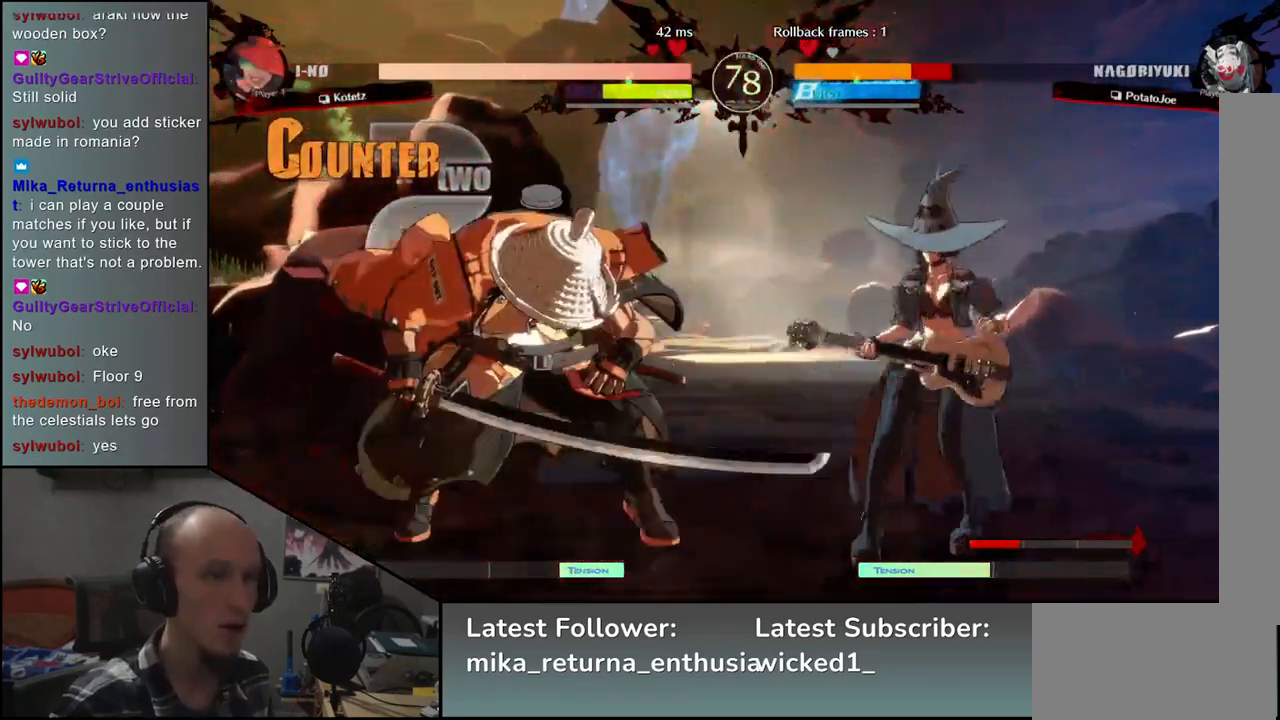
{"buttons": [], "left_stick": "left", "events": []}
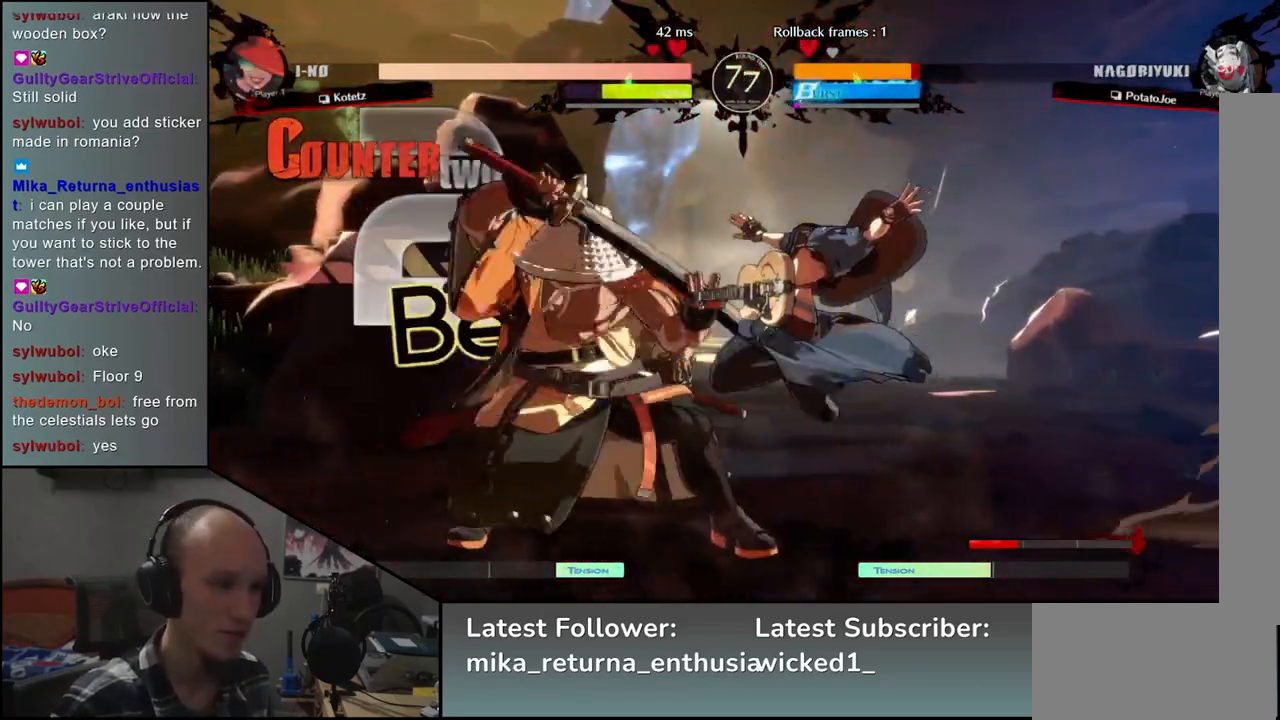
{"buttons": [], "left_stick": "down", "events": [[433, "left_stick", "down"]]}
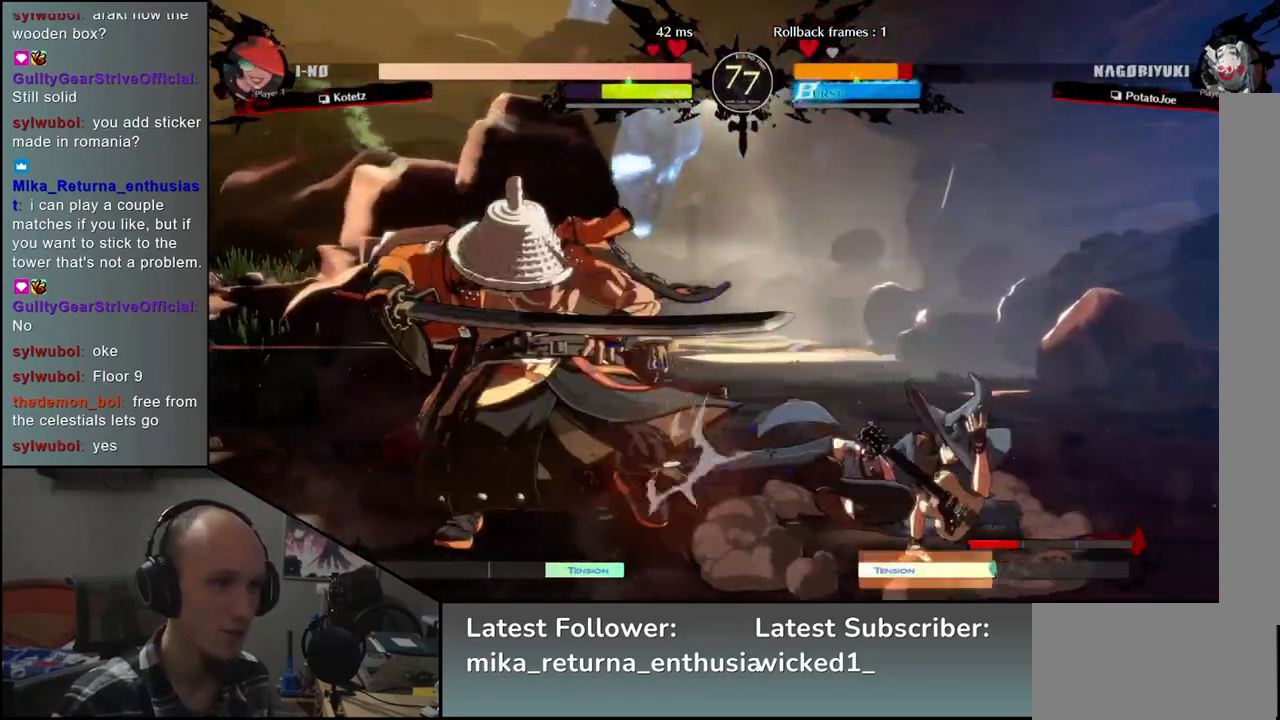
{"buttons": [], "left_stick": "left", "events": [[50, "L1", "down"], [50, "left_stick", "left"], [150, "L1", "up"], [150, "left_stick", "center"], [383, "left_stick", "left"]]}
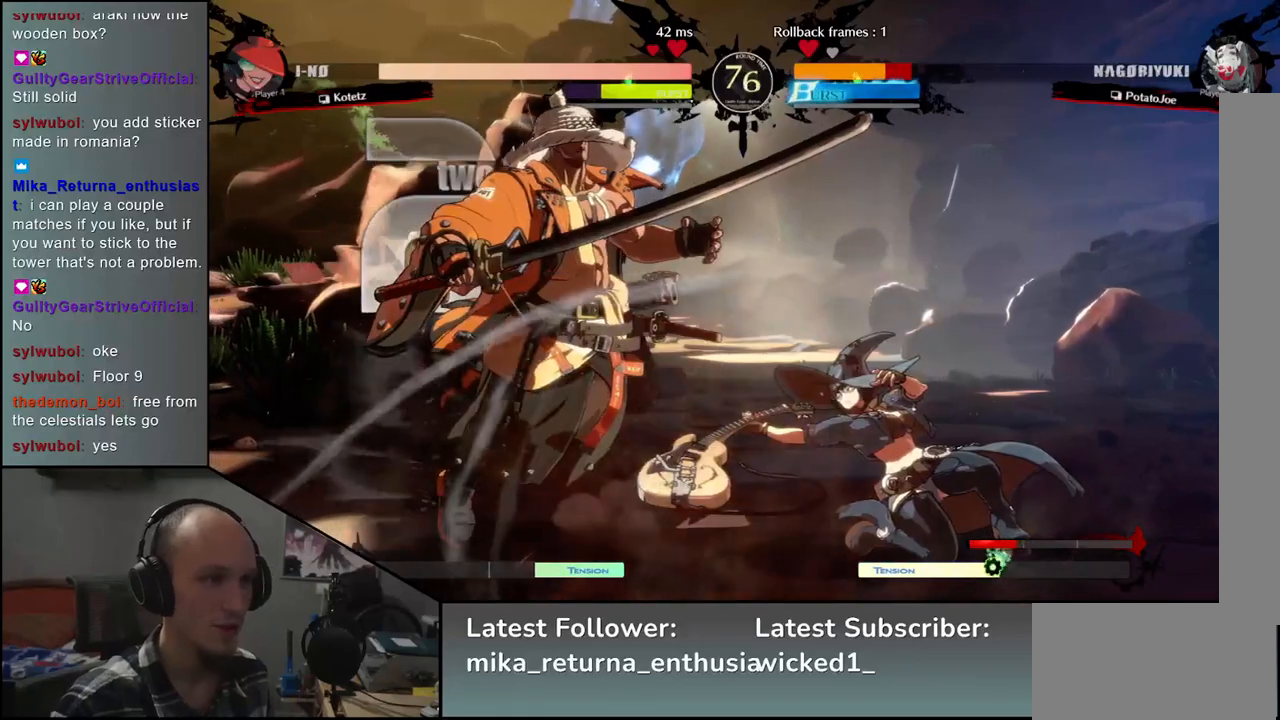
{"buttons": [], "left_stick": "left", "events": []}
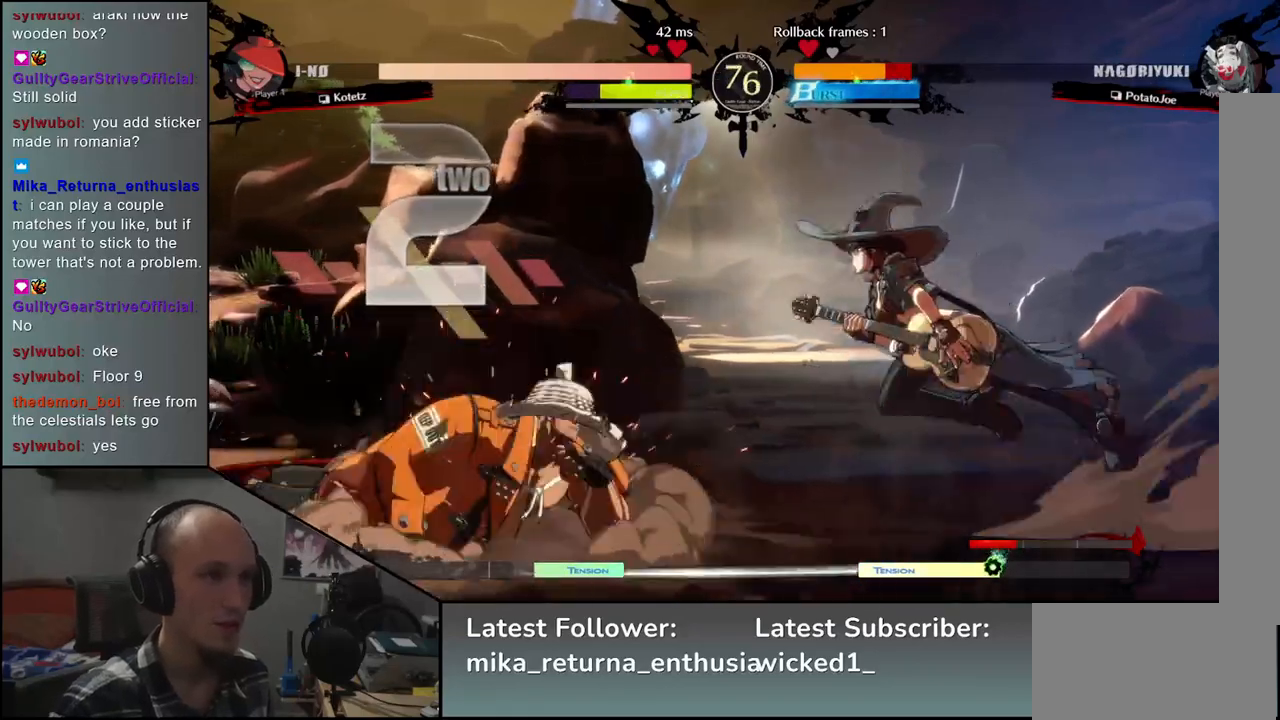
{"buttons": [], "left_stick": "down-left", "events": [[450, "left_stick", "down-left"]]}
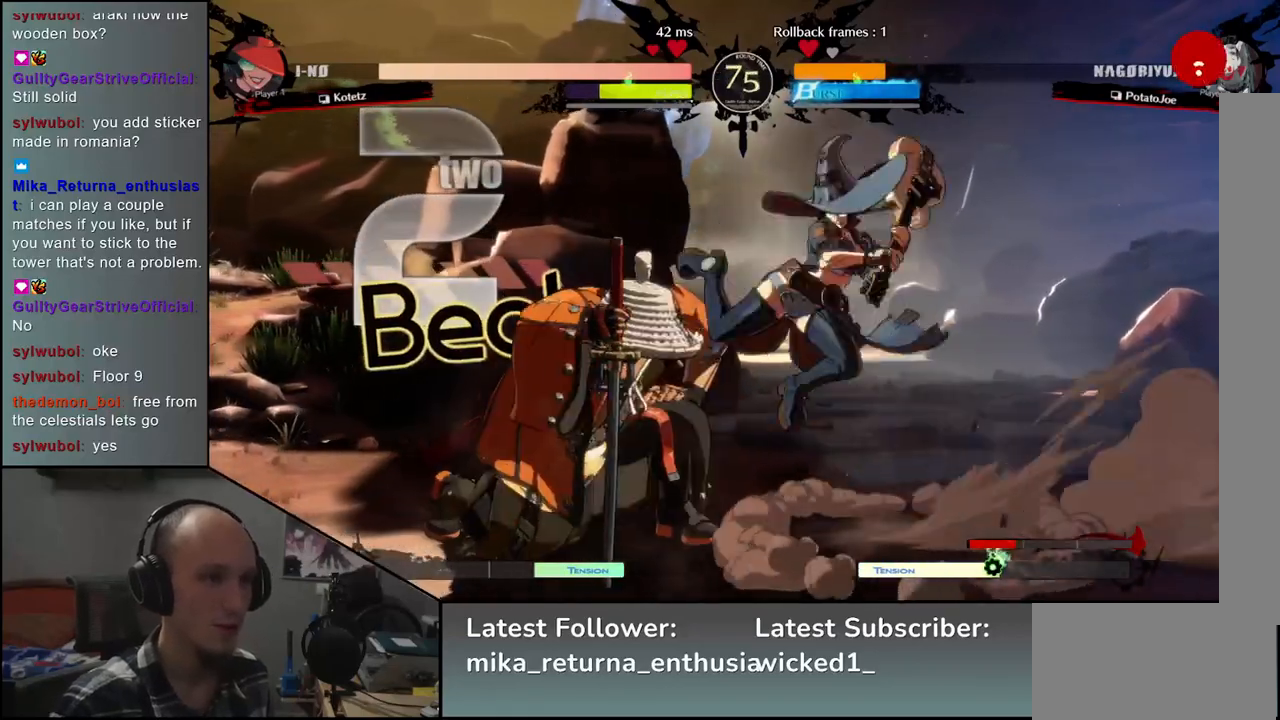
{"buttons": [], "left_stick": "center", "events": [[217, "left_stick", "down-right"], [317, "L1", "down"], [317, "left_stick", "left"], [417, "L1", "up"], [433, "left_stick", "center"]]}
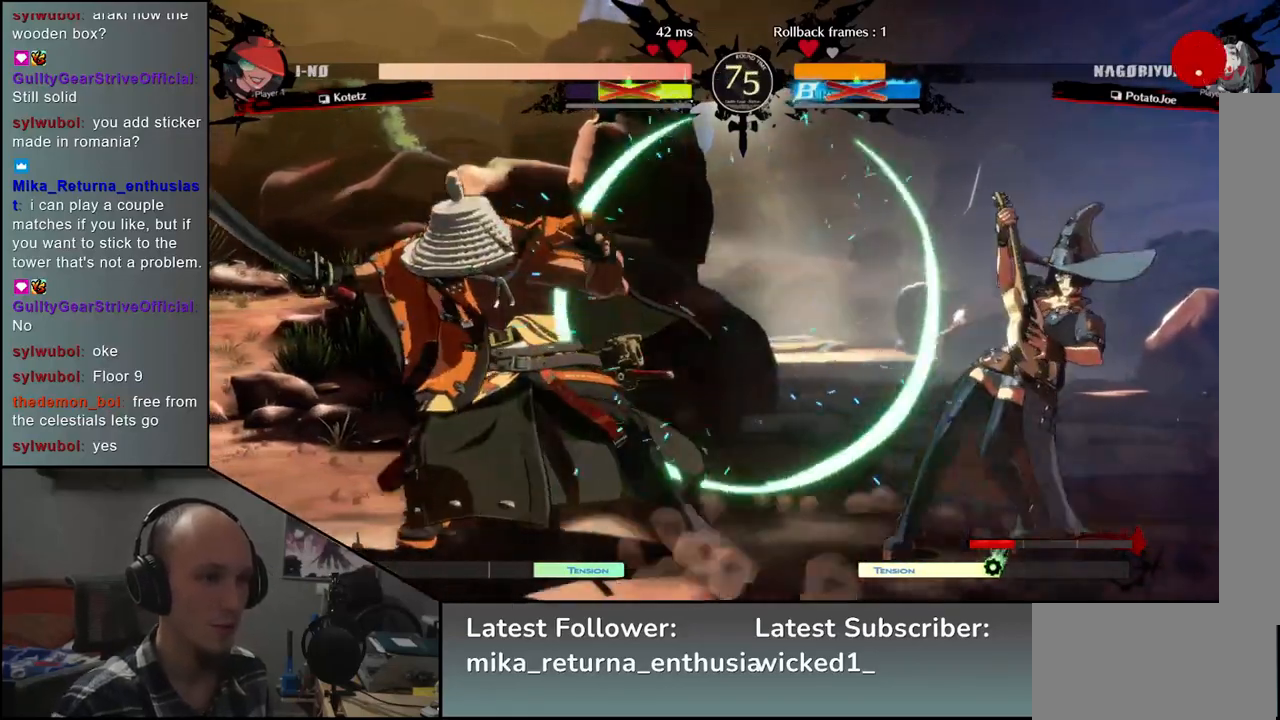
{"buttons": ["TRIANGLE"], "left_stick": "center", "events": [[283, "TRIANGLE", "down"], [350, "TRIANGLE", "up"], [450, "TRIANGLE", "down"]]}
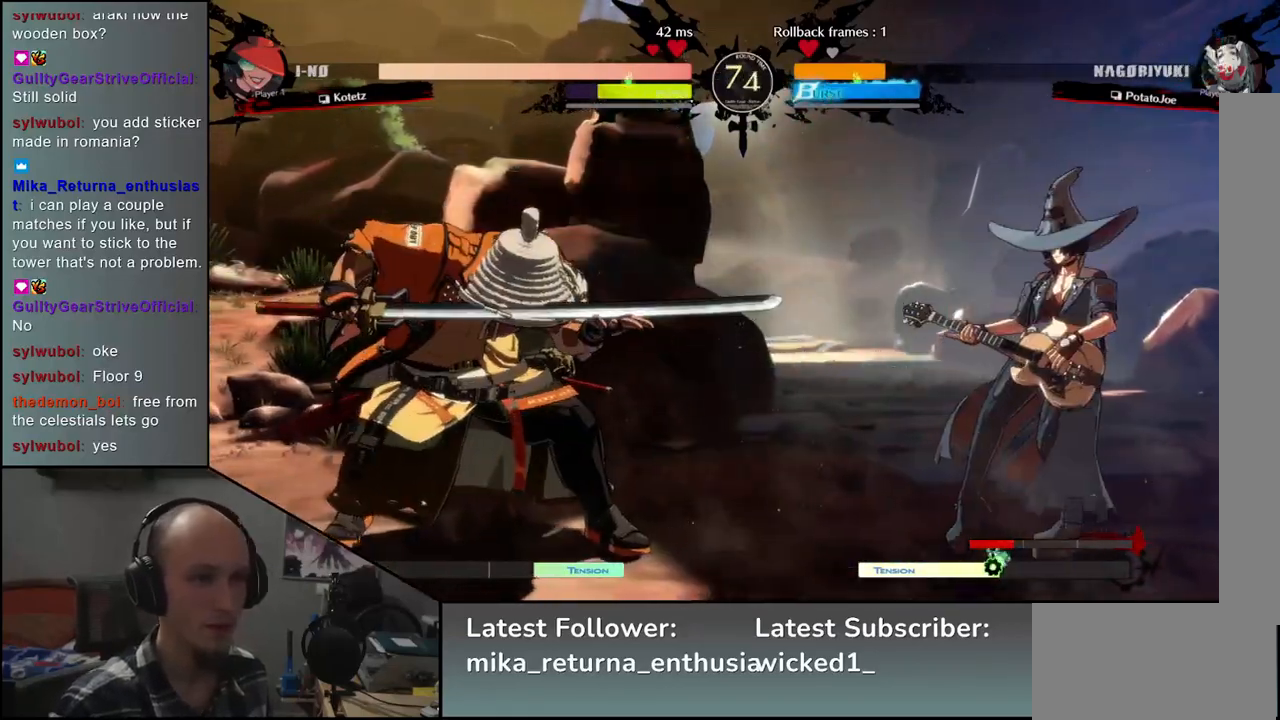
{"buttons": [], "left_stick": "center", "events": [[50, "TRIANGLE", "up"], [133, "TRIANGLE", "down"], [233, "TRIANGLE", "up"], [333, "TRIANGLE", "down"], [433, "TRIANGLE", "up"]]}
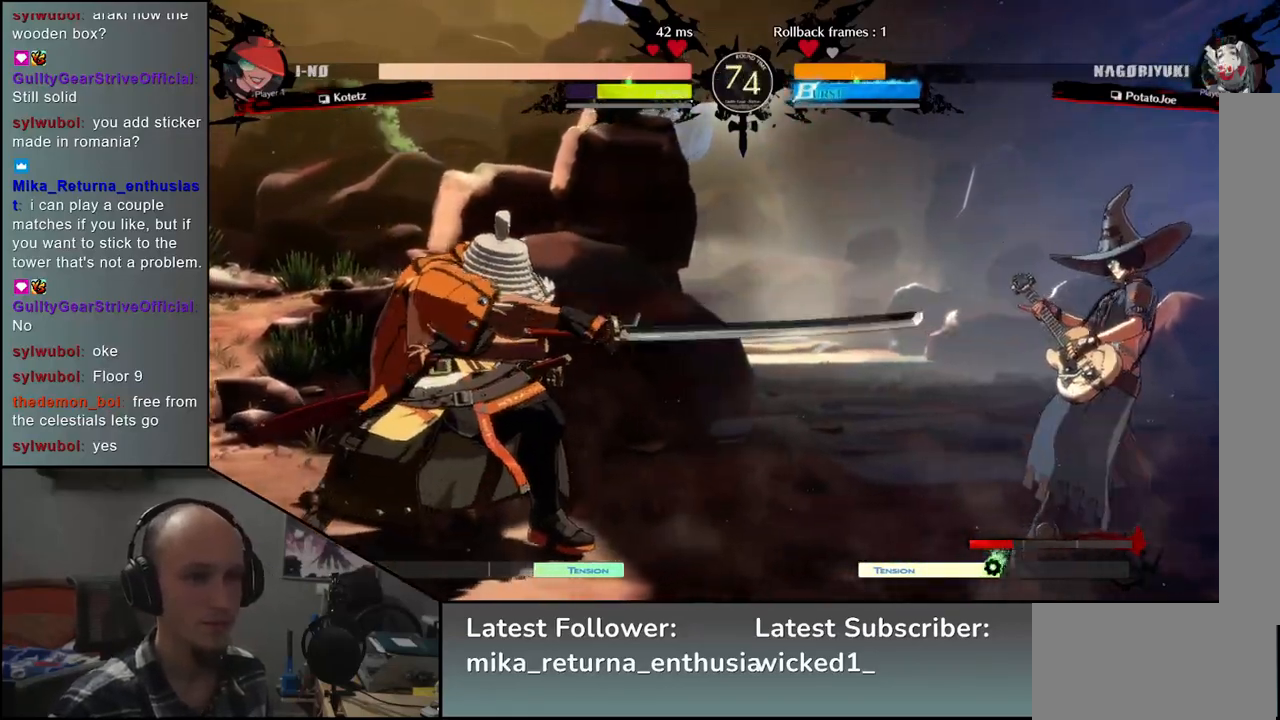
{"buttons": [], "left_stick": "left", "events": [[33, "left_stick", "right"], [83, "left_stick", "down"], [133, "left_stick", "left"], [167, "SQUARE", "down"], [233, "left_stick", "center"], [267, "SQUARE", "up"], [417, "left_stick", "left"]]}
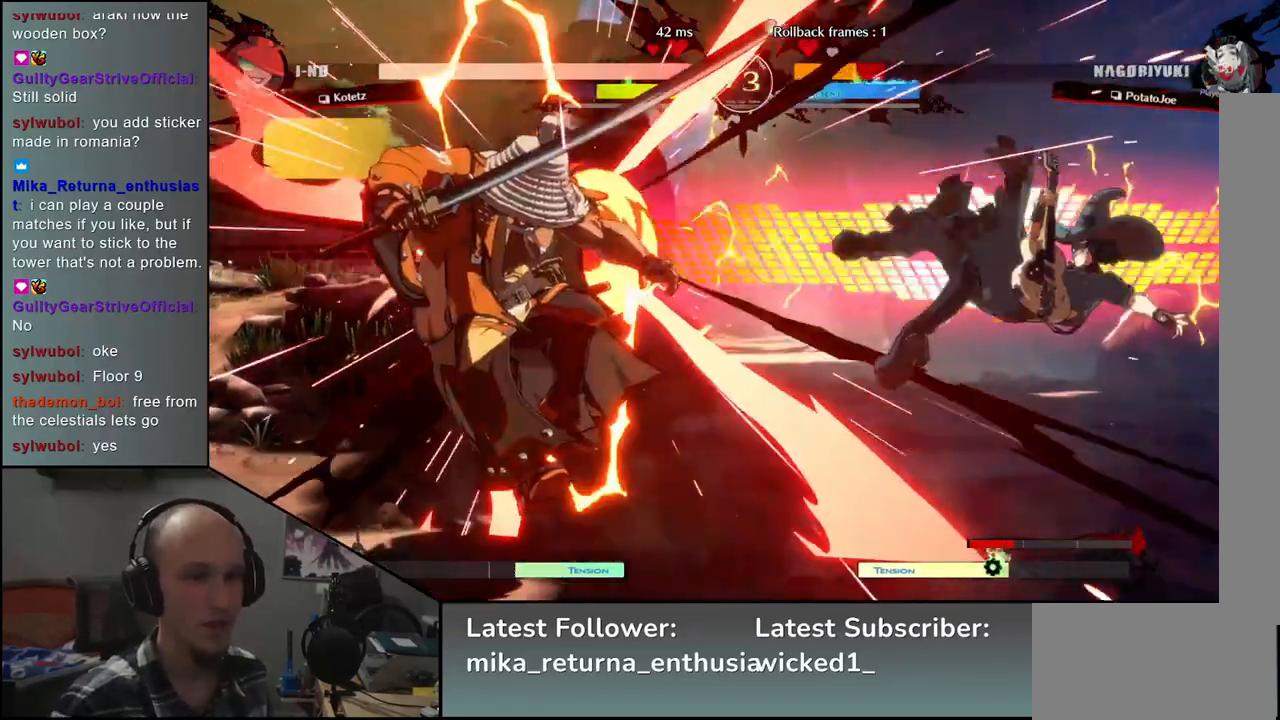
{"buttons": [], "left_stick": "left", "events": [[50, "left_stick", "center"], [217, "left_stick", "left"]]}
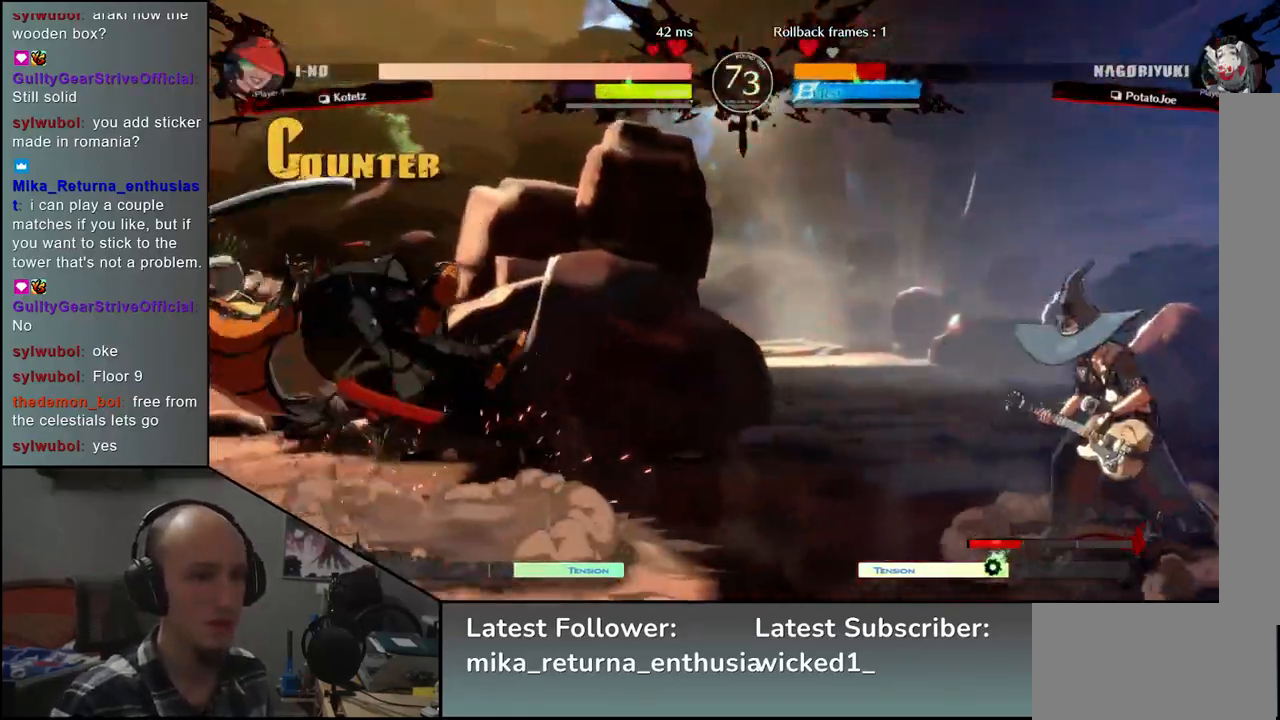
{"buttons": [], "left_stick": "left", "events": [[333, "left_stick", "down"], [383, "left_stick", "right"], [483, "left_stick", "left"]]}
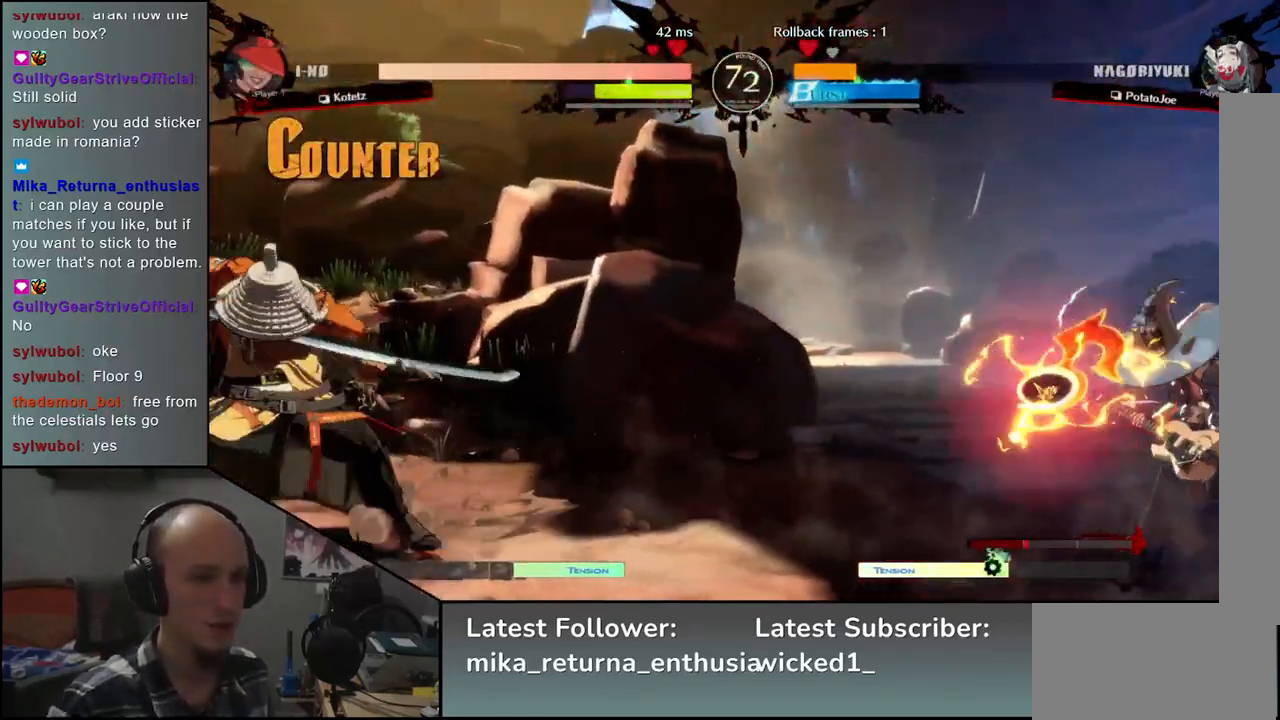
{"buttons": [], "left_stick": "left", "events": []}
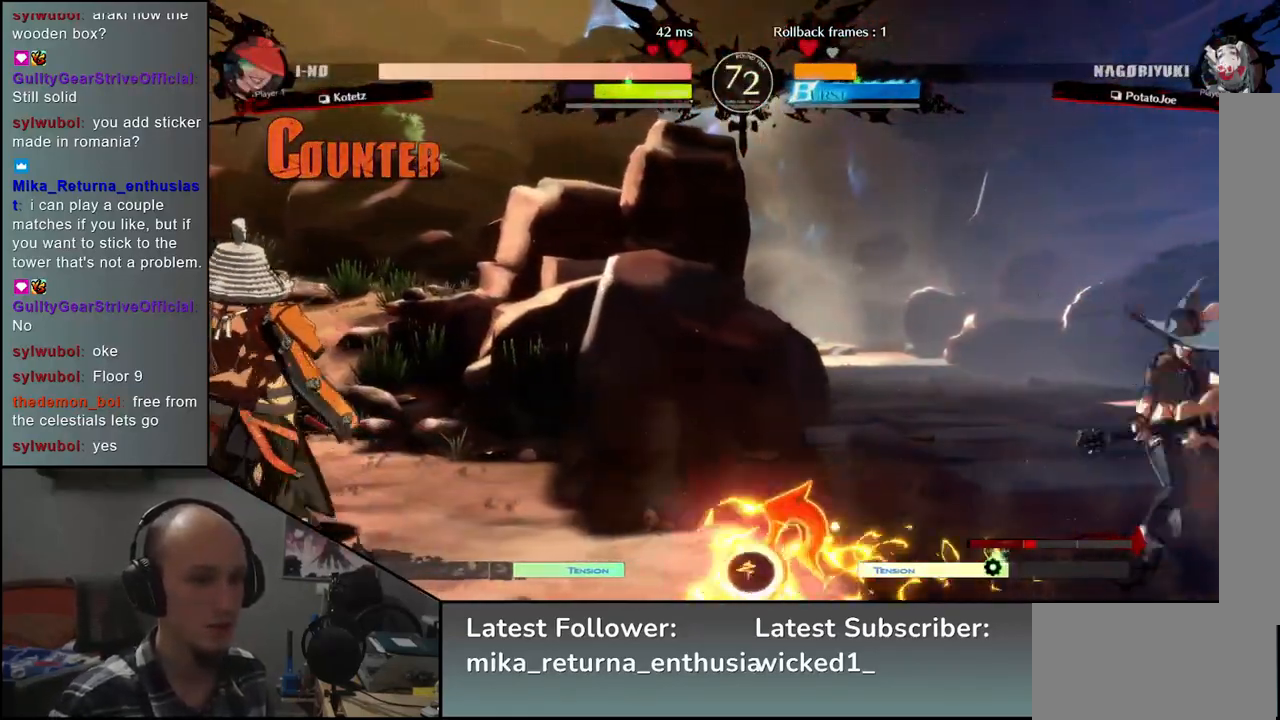
{"buttons": [], "left_stick": "center", "events": [[67, "left_stick", "down"], [150, "TRIANGLE", "down"], [150, "left_stick", "right"], [250, "TRIANGLE", "up"], [250, "left_stick", "left"], [300, "left_stick", "down"], [367, "left_stick", "right"], [383, "L2", "down"], [467, "L2", "up"], [467, "left_stick", "center"]]}
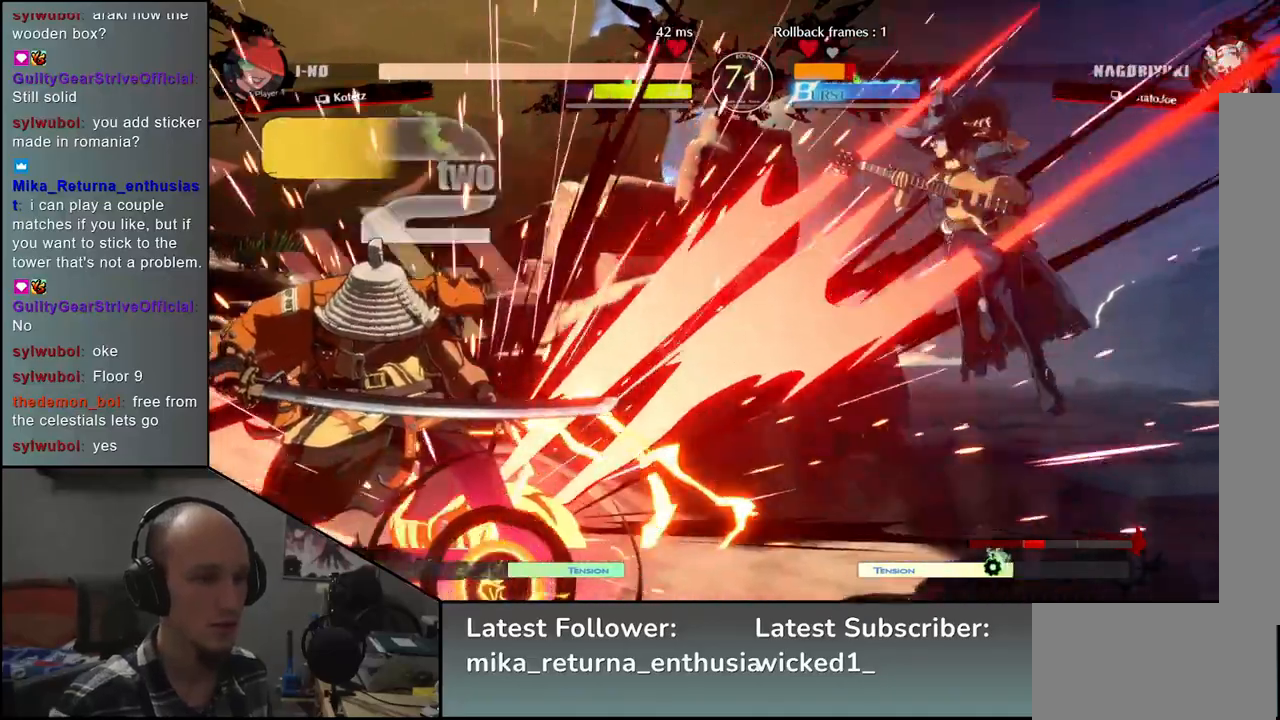
{"buttons": [], "left_stick": "left", "events": [[183, "left_stick", "left"]]}